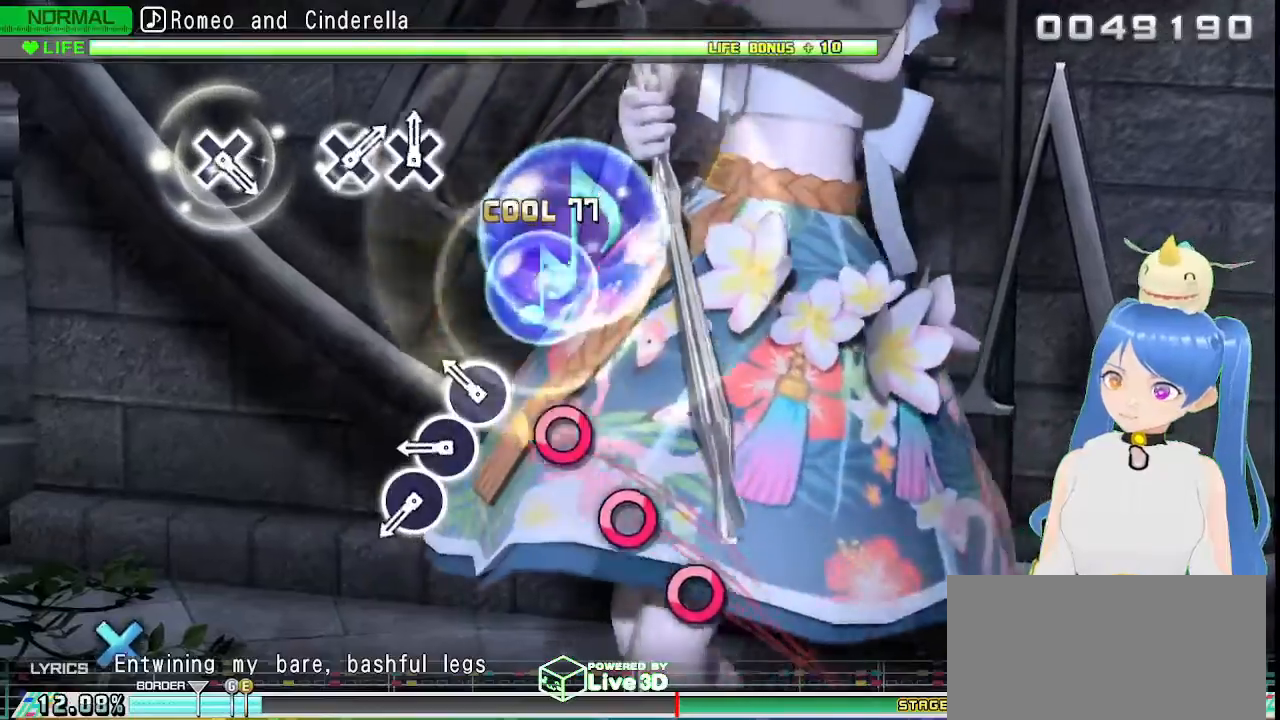
Gameplay with a controller (PlayStation layout); each line is a JSON object with the inputs held at the frame after it (dt_ms = milliseconds from this image to that frame). "events" lists button and stick changes between this image and that frame as [ms after this image, input, new state], when the widget could be followed in between.
{"dt_ms": 500, "buttons": [], "left_stick": "center", "right_stick": "center", "events": [[183, "CIRCLE", "down"], [250, "CIRCLE", "up"], [367, "CIRCLE", "down"], [450, "CIRCLE", "up"]]}
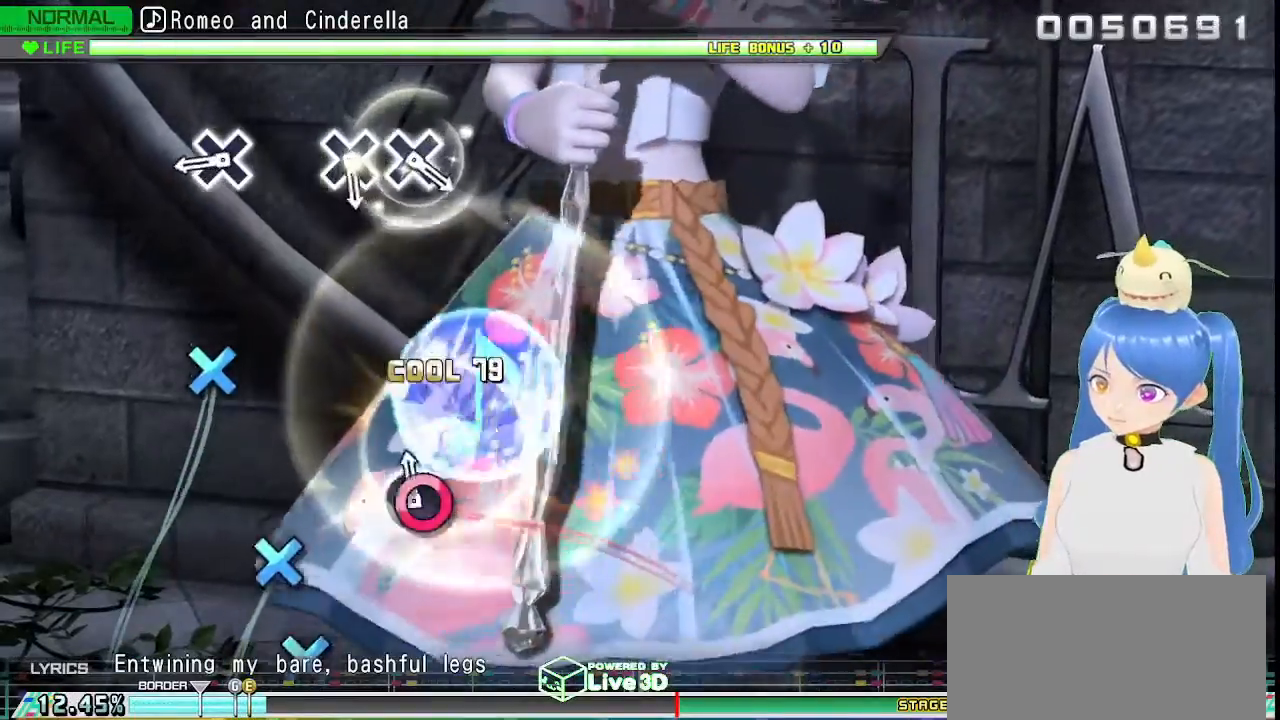
{"dt_ms": 500, "buttons": [], "left_stick": "center", "right_stick": "center", "events": [[33, "CIRCLE", "down"], [150, "CIRCLE", "up"], [333, "CROSS", "down"], [417, "CROSS", "up"]]}
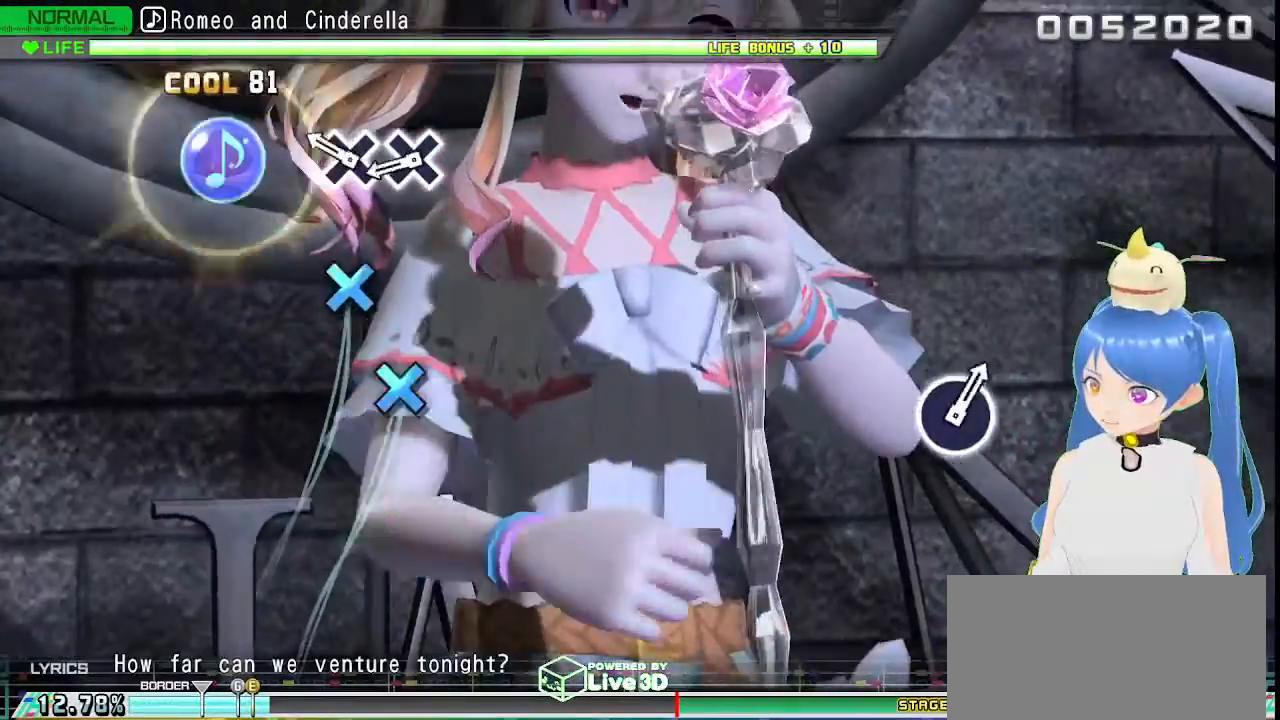
{"dt_ms": 500, "buttons": [], "left_stick": "center", "right_stick": "center", "events": [[217, "CROSS", "down"], [300, "CROSS", "up"], [417, "CROSS", "down"], [500, "CROSS", "up"]]}
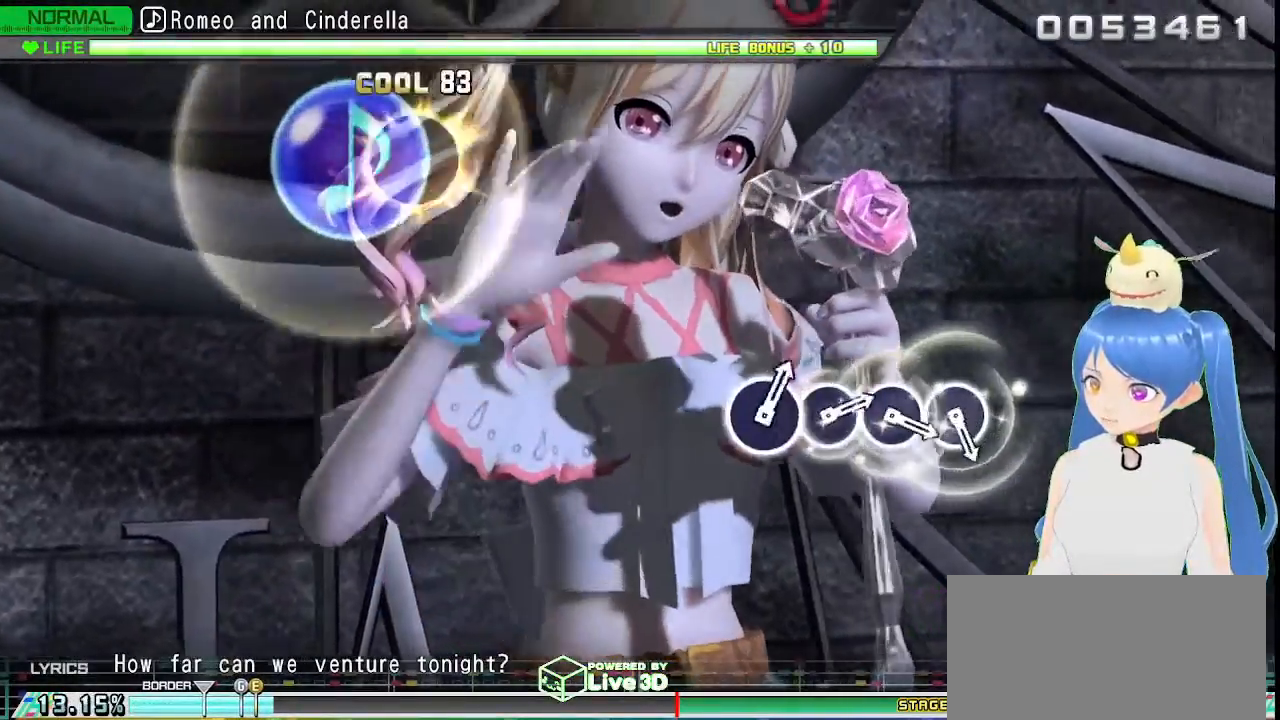
{"dt_ms": 500, "buttons": [], "left_stick": "center", "right_stick": "center", "events": []}
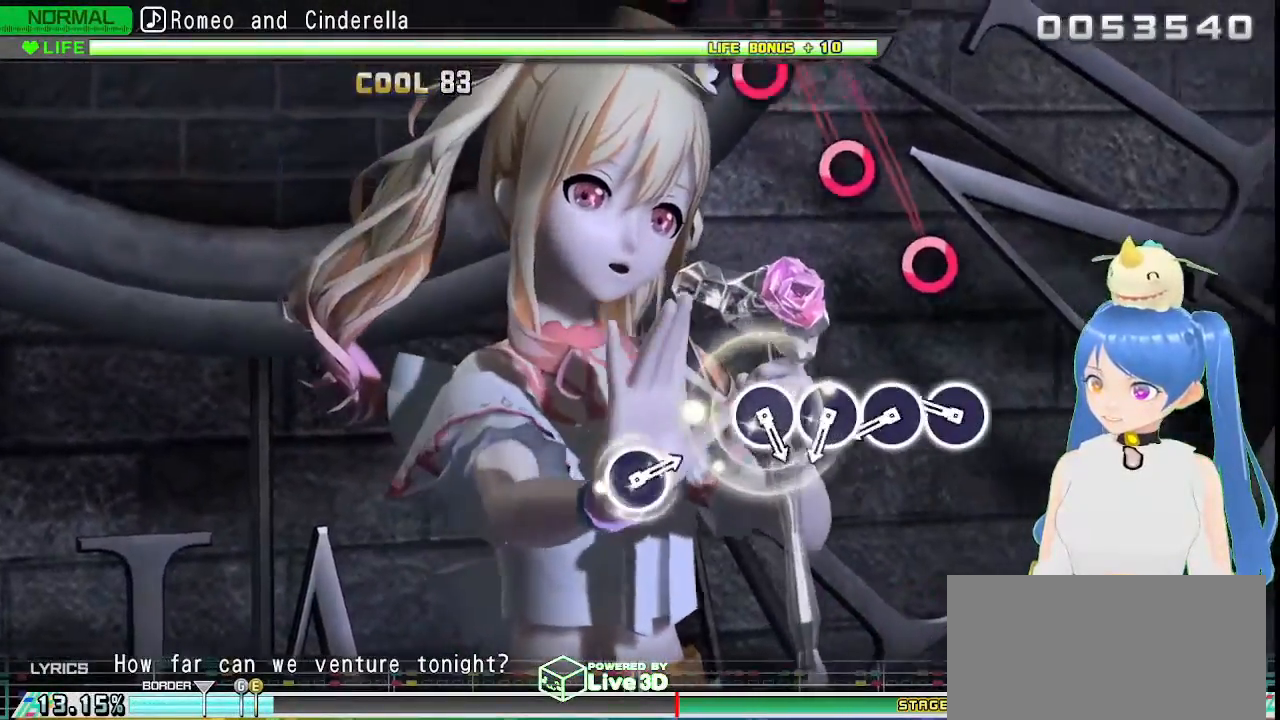
{"dt_ms": 500, "buttons": ["CIRCLE"], "left_stick": "center", "right_stick": "center", "events": [[283, "CIRCLE", "down"], [350, "CIRCLE", "up"], [467, "CIRCLE", "down"]]}
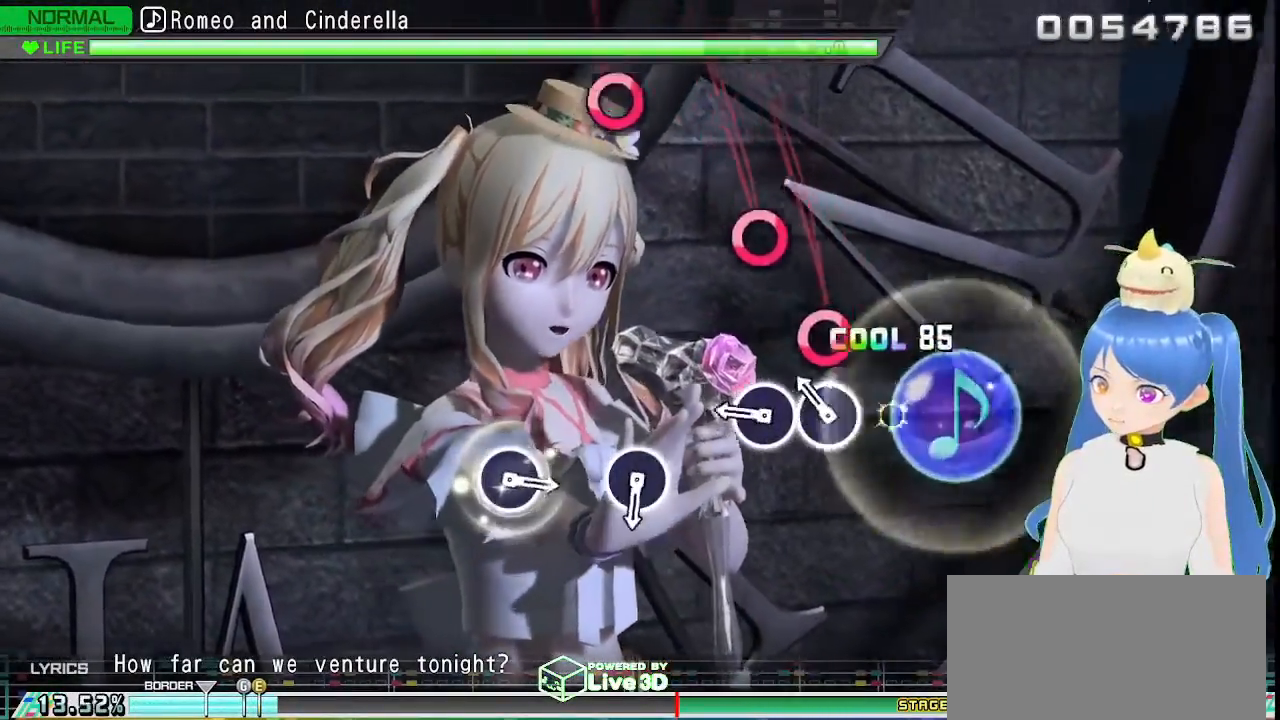
{"dt_ms": 500, "buttons": [], "left_stick": "center", "right_stick": "center", "events": [[33, "CIRCLE", "up"], [150, "CIRCLE", "down"], [233, "CIRCLE", "up"], [333, "CIRCLE", "down"], [450, "CIRCLE", "up"]]}
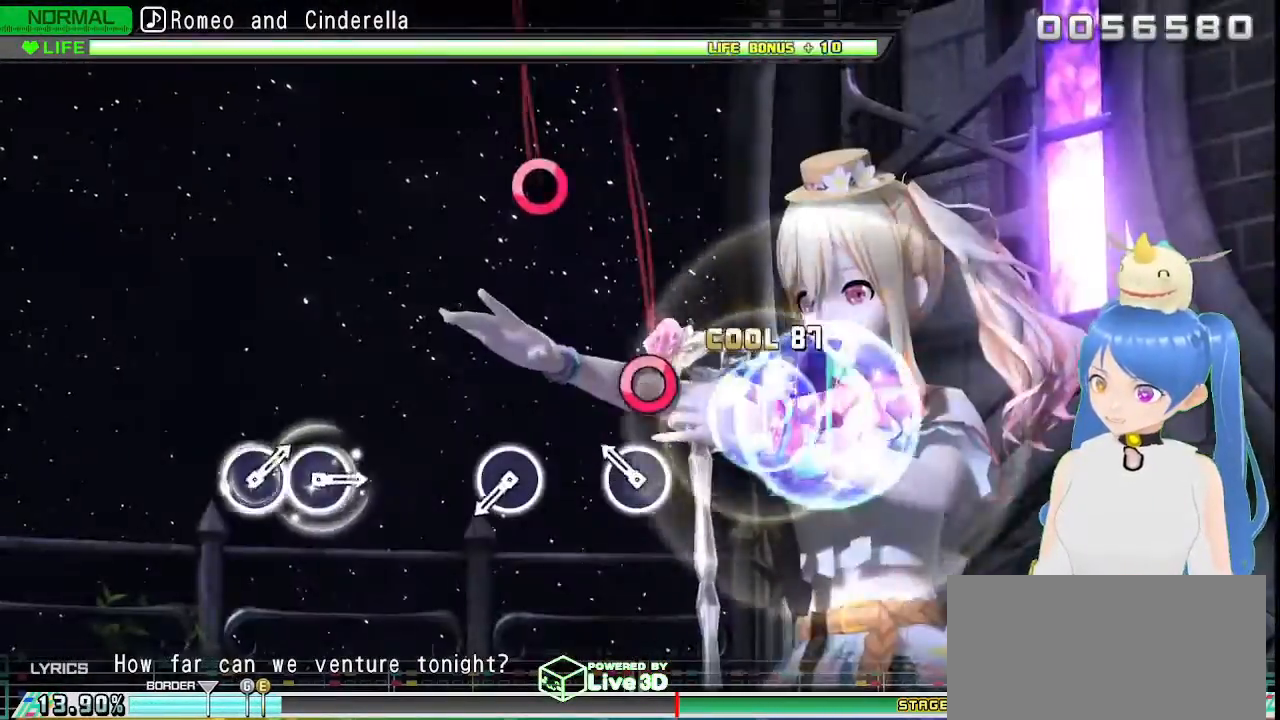
{"dt_ms": 500, "buttons": [], "left_stick": "center", "right_stick": "center", "events": [[150, "CIRCLE", "down"], [267, "CIRCLE", "up"]]}
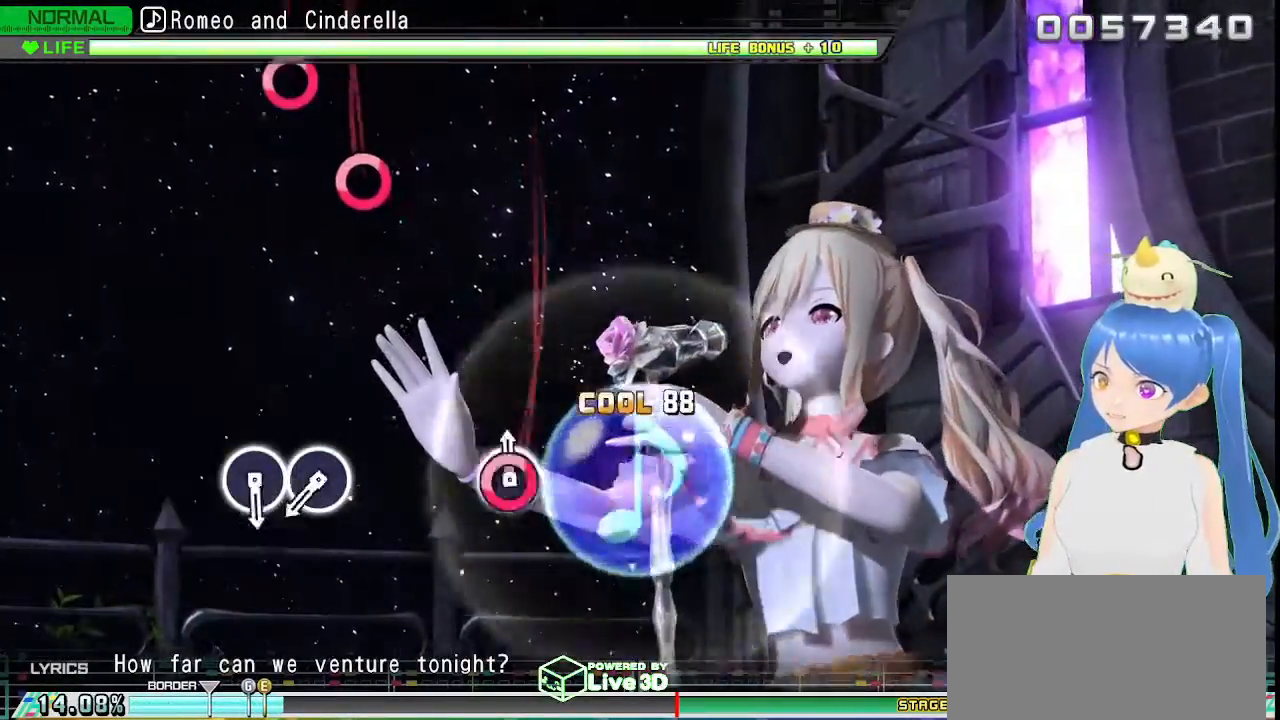
{"dt_ms": 1000, "buttons": [], "left_stick": "center", "right_stick": "center"}
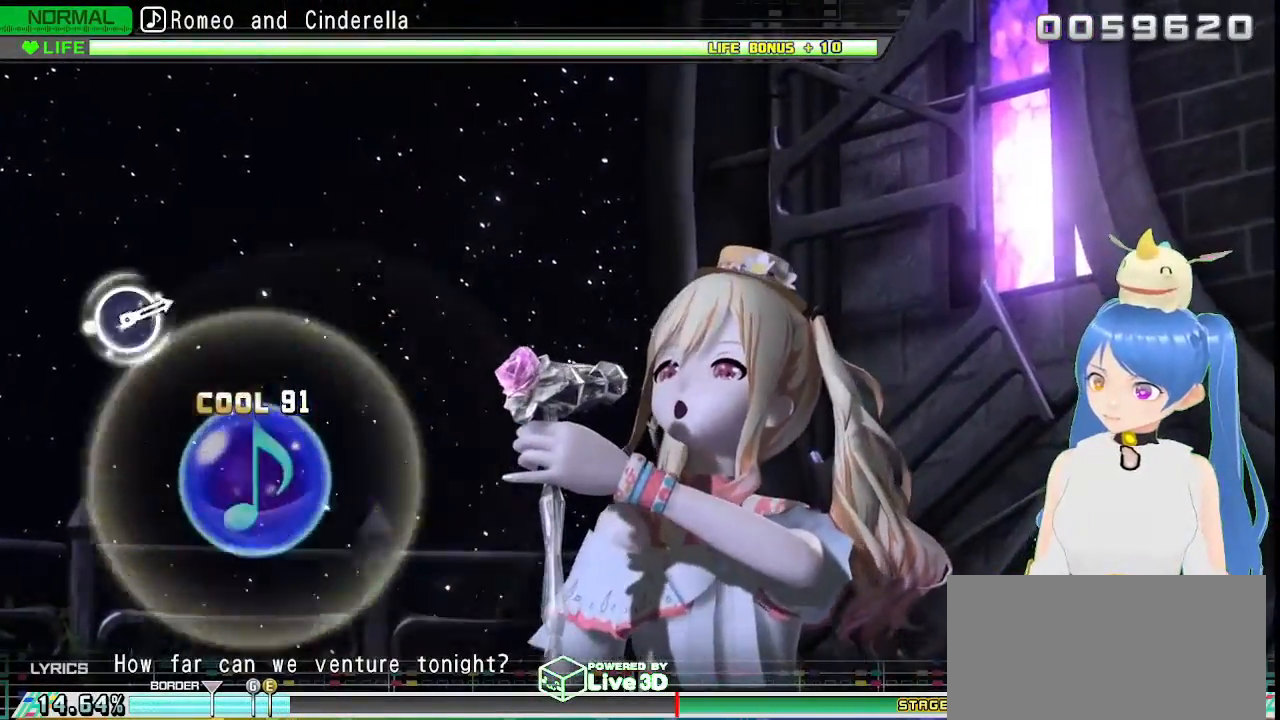
{"dt_ms": 500, "buttons": [], "left_stick": "center", "right_stick": "center", "events": []}
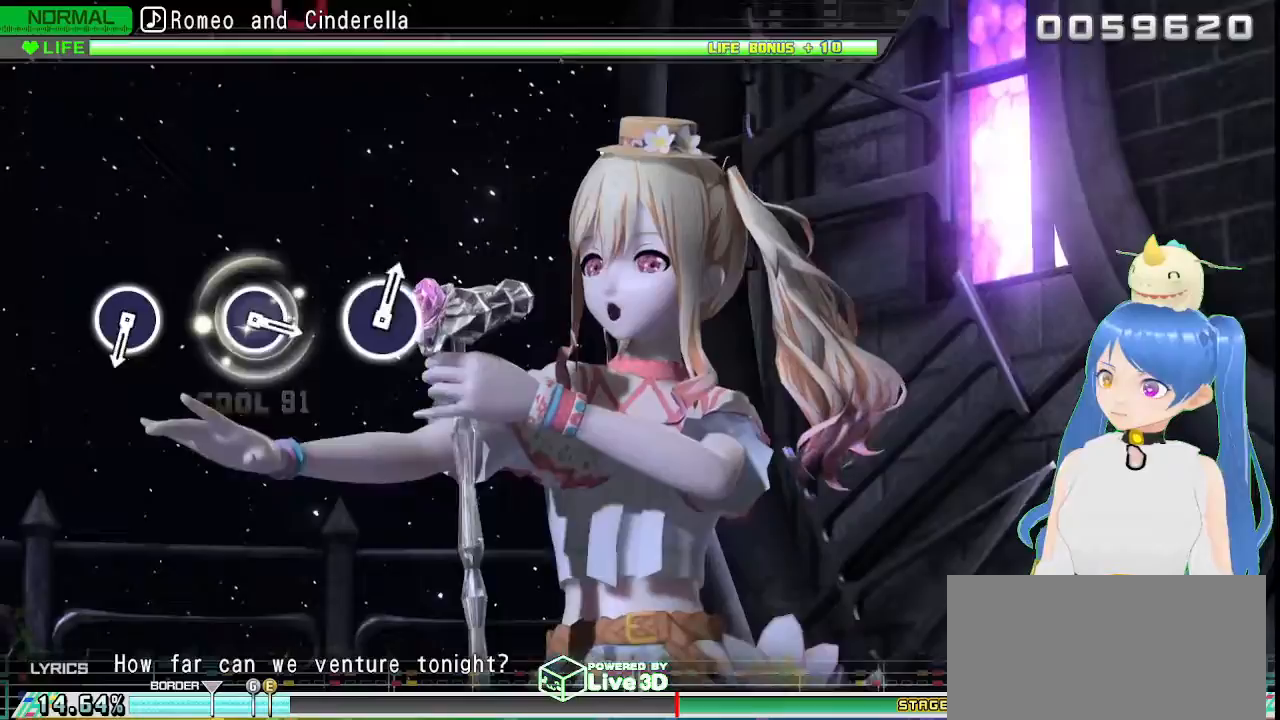
{"dt_ms": 500, "buttons": [], "left_stick": "center", "right_stick": "center", "events": []}
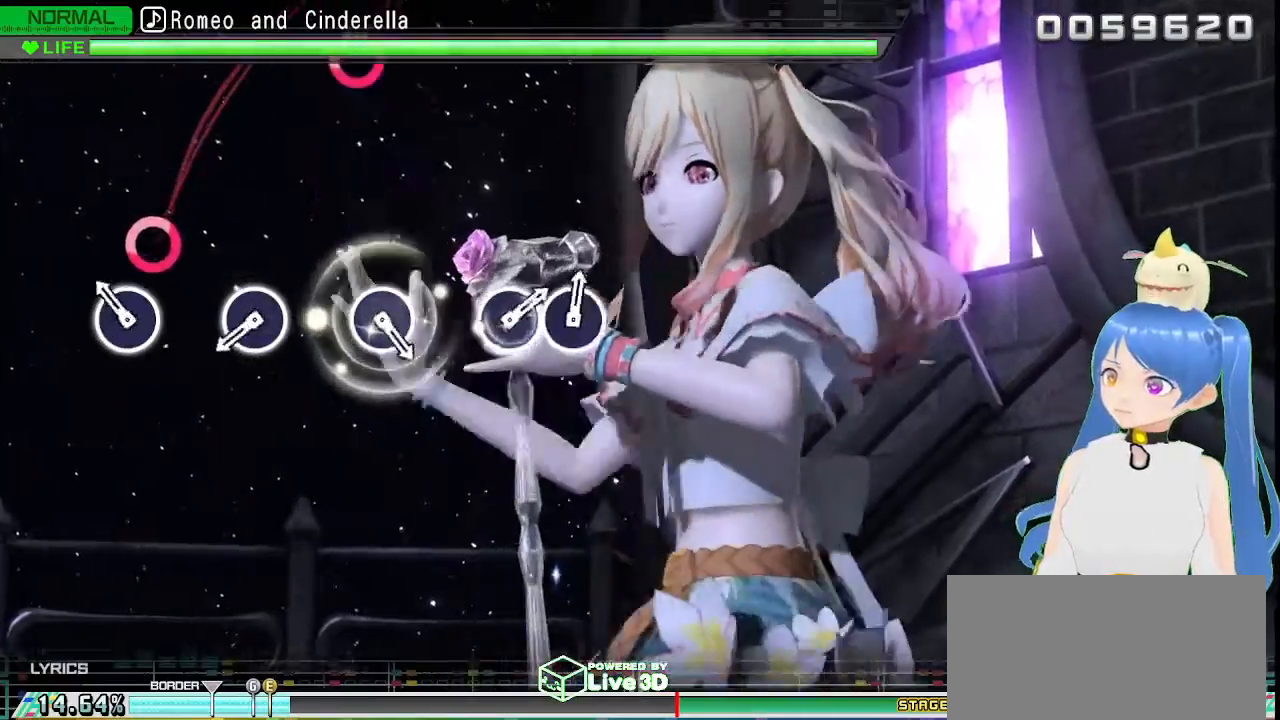
{"dt_ms": 500, "buttons": ["CIRCLE"], "left_stick": "center", "right_stick": "center", "events": [[117, "CIRCLE", "down"], [217, "CIRCLE", "up"], [483, "CIRCLE", "down"]]}
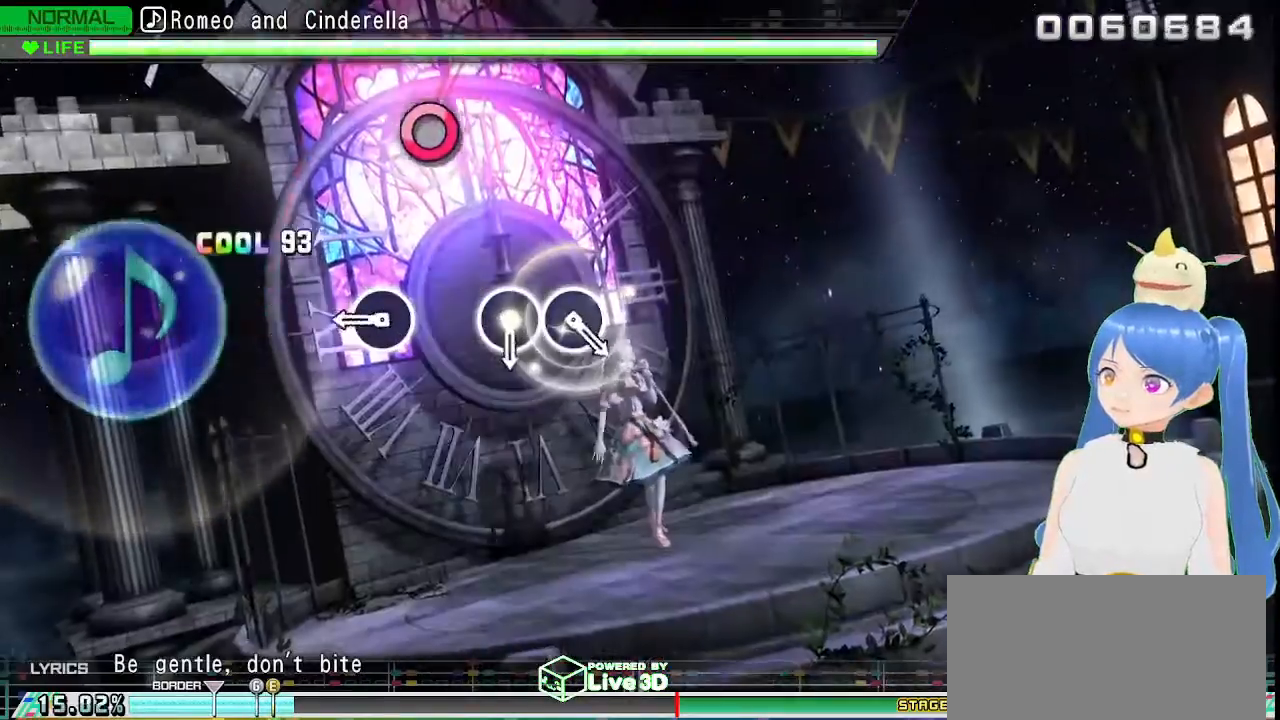
{"dt_ms": 500, "buttons": [], "left_stick": "center", "right_stick": "center", "events": [[83, "CIRCLE", "up"], [333, "CIRCLE", "down"], [417, "CIRCLE", "up"]]}
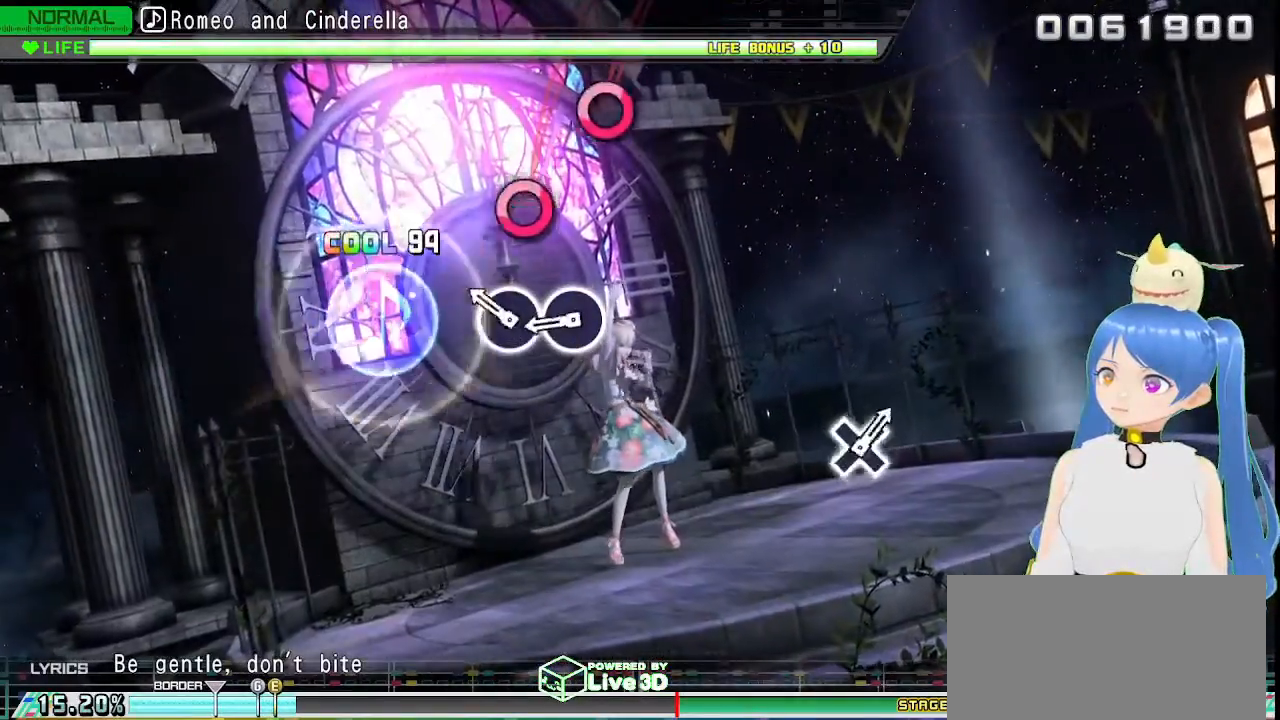
{"dt_ms": 500, "buttons": [], "left_stick": "center", "right_stick": "center", "events": [[217, "CIRCLE", "down"], [283, "CIRCLE", "up"], [400, "CIRCLE", "down"], [500, "CIRCLE", "up"]]}
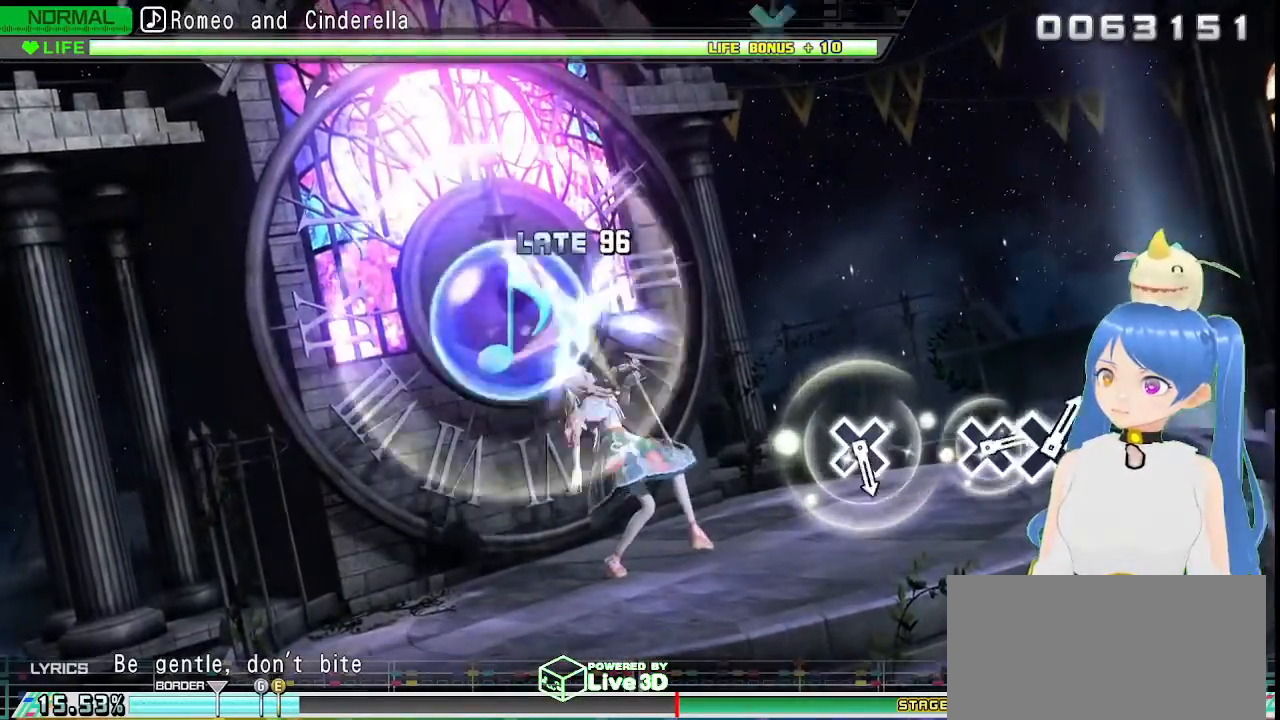
{"dt_ms": 500, "buttons": [], "left_stick": "center", "right_stick": "center", "events": []}
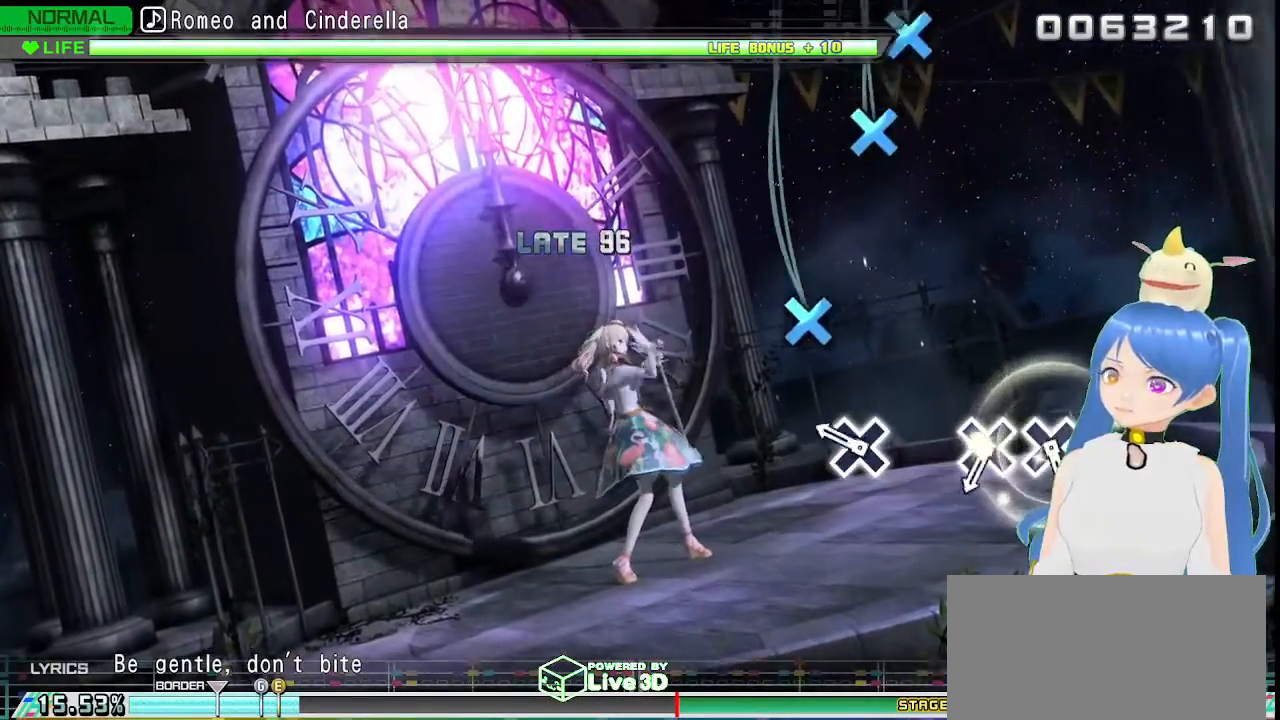
{"dt_ms": 500, "buttons": [], "left_stick": "center", "right_stick": "center", "events": [[250, "CROSS", "down"], [333, "CROSS", "up"]]}
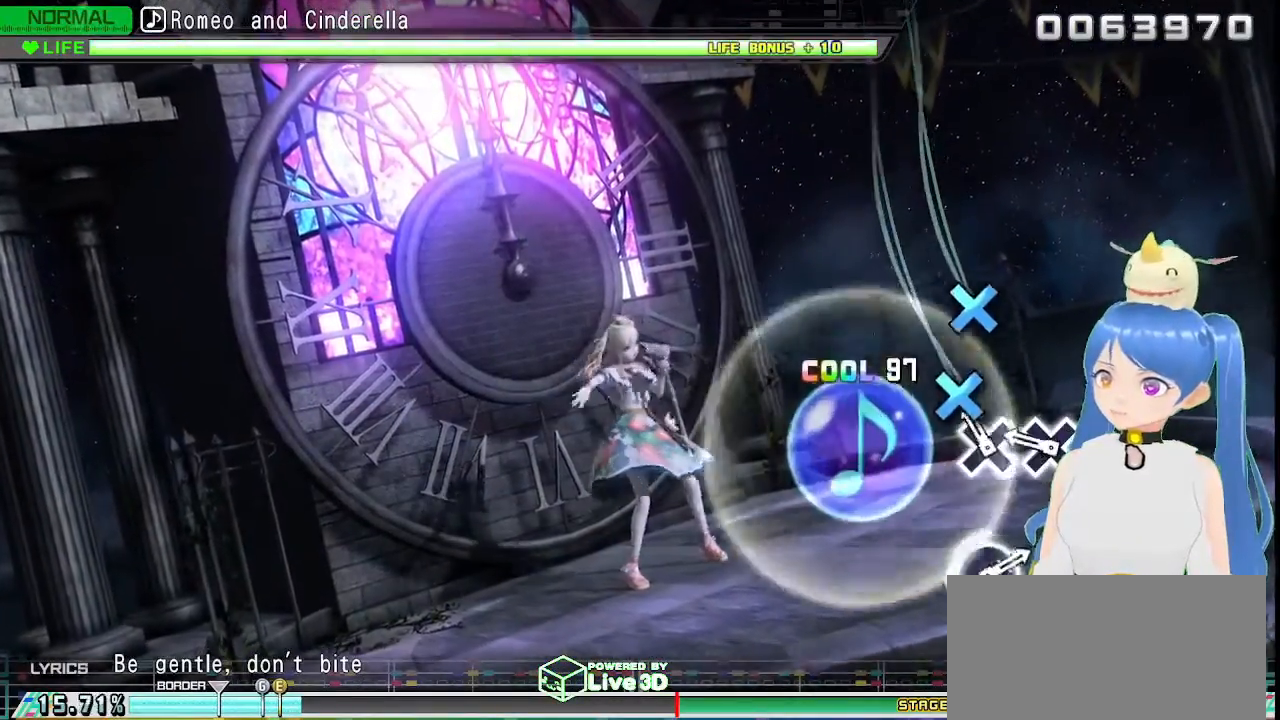
{"dt_ms": 500, "buttons": [], "left_stick": "center", "right_stick": "center", "events": [[83, "CROSS", "down"], [167, "CROSS", "up"], [283, "CROSS", "down"], [367, "CROSS", "up"]]}
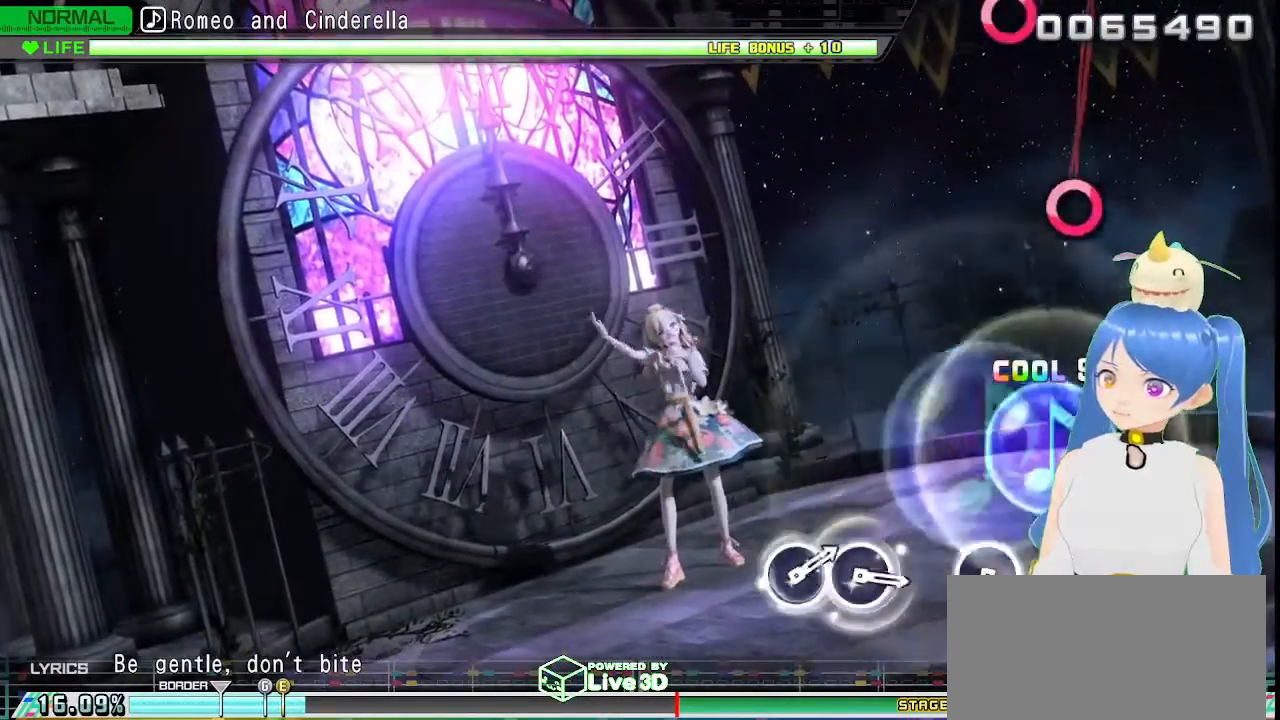
{"dt_ms": 500, "buttons": [], "left_stick": "center", "right_stick": "center", "events": []}
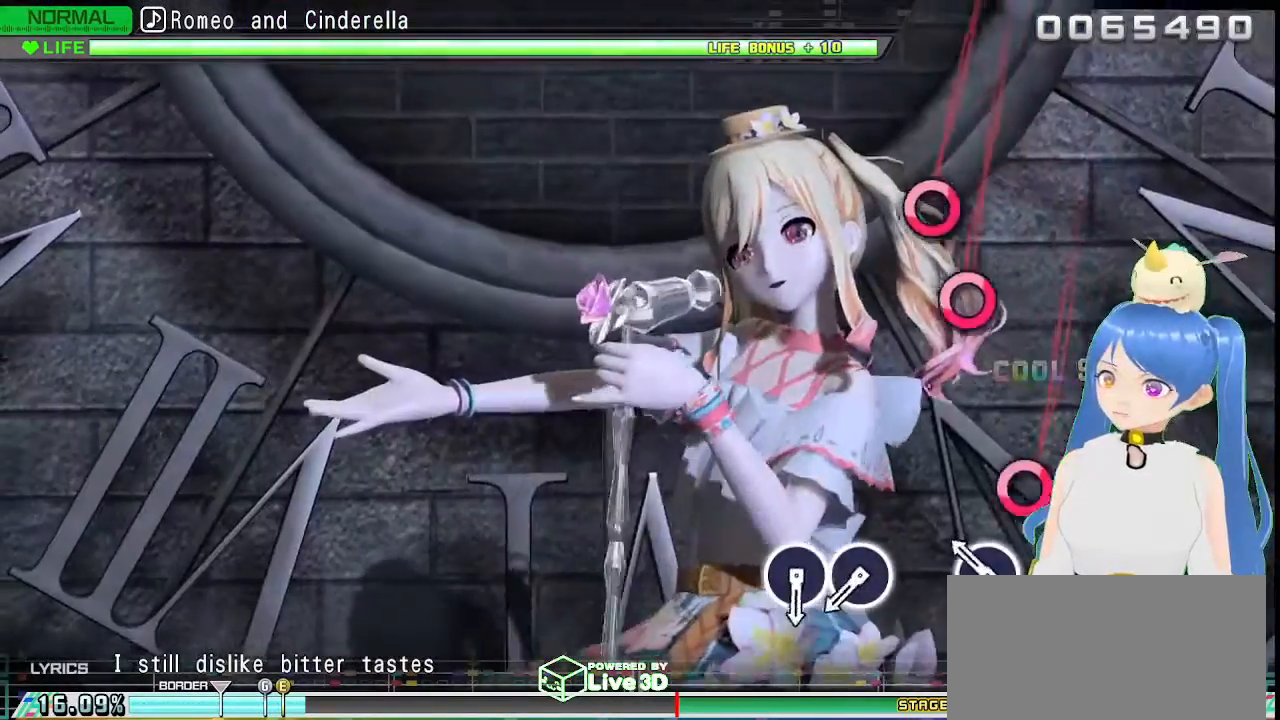
{"dt_ms": 500, "buttons": [], "left_stick": "center", "right_stick": "center", "events": [[150, "CIRCLE", "down"], [250, "CIRCLE", "up"]]}
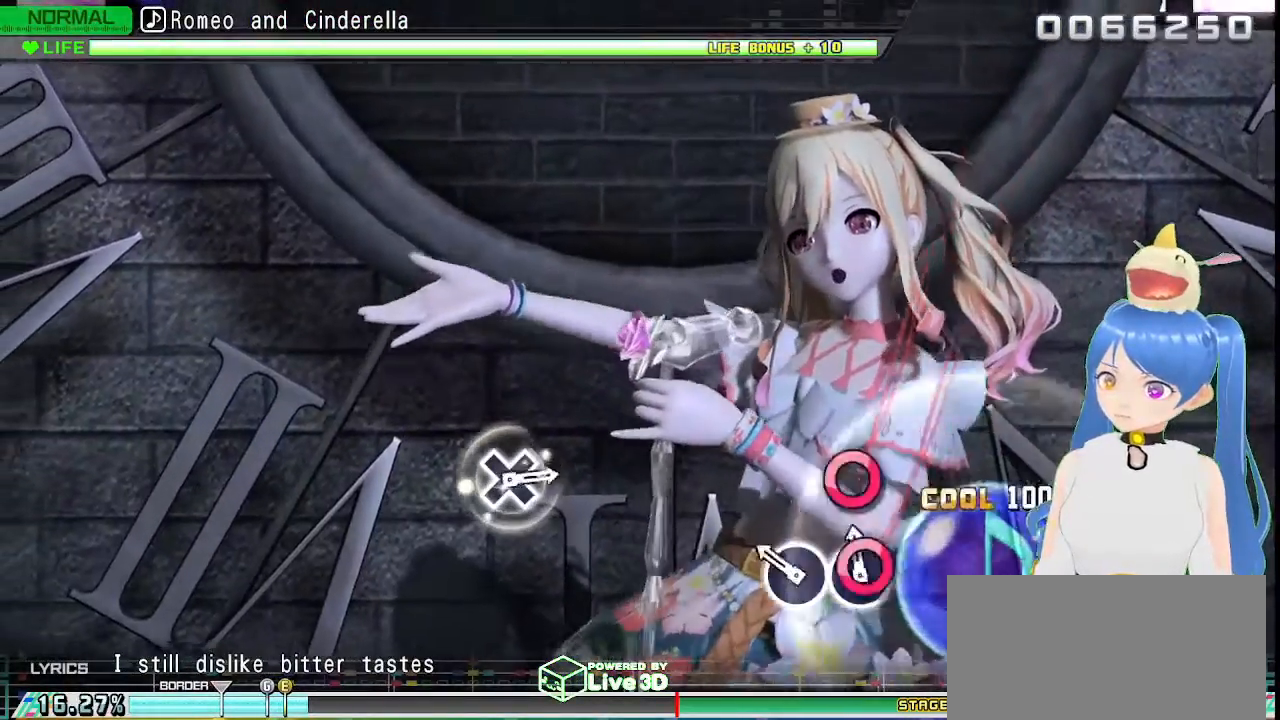
{"dt_ms": 500, "buttons": [], "left_stick": "center", "right_stick": "center", "events": [[33, "CIRCLE", "down"], [133, "CIRCLE", "up"], [217, "CIRCLE", "down"], [317, "CIRCLE", "up"]]}
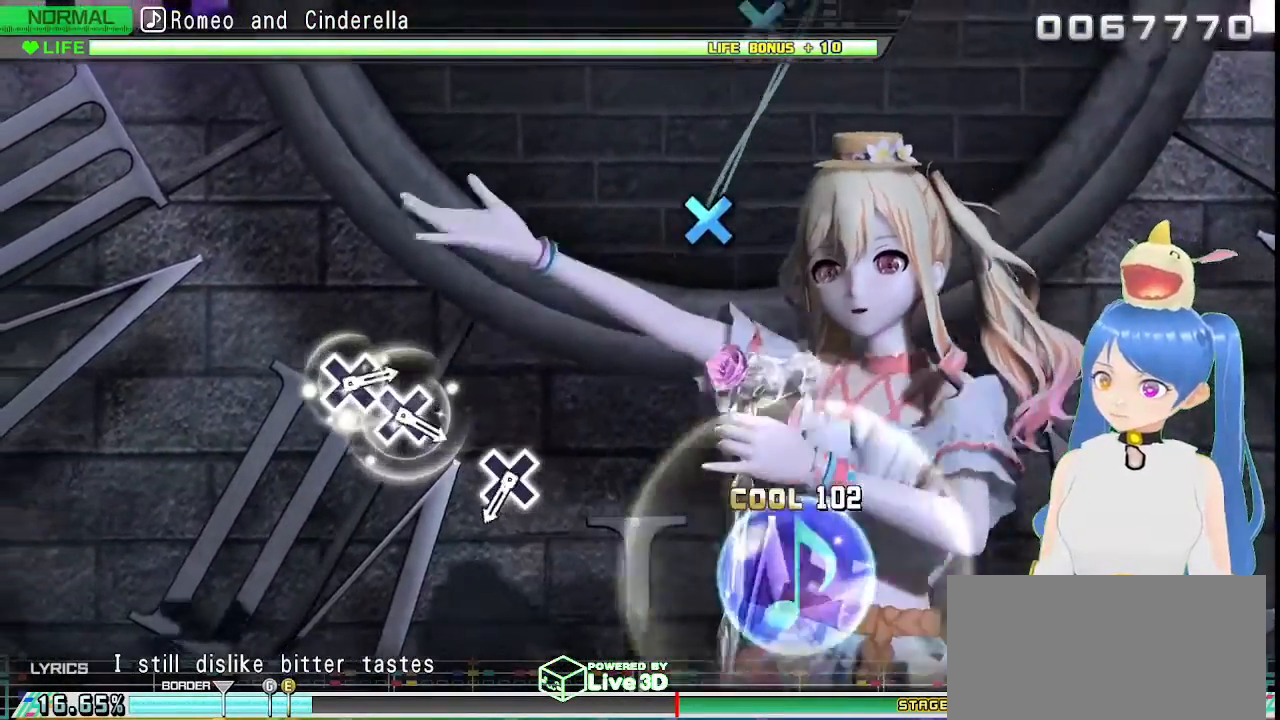
{"dt_ms": 500, "buttons": [], "left_stick": "center", "right_stick": "center", "events": []}
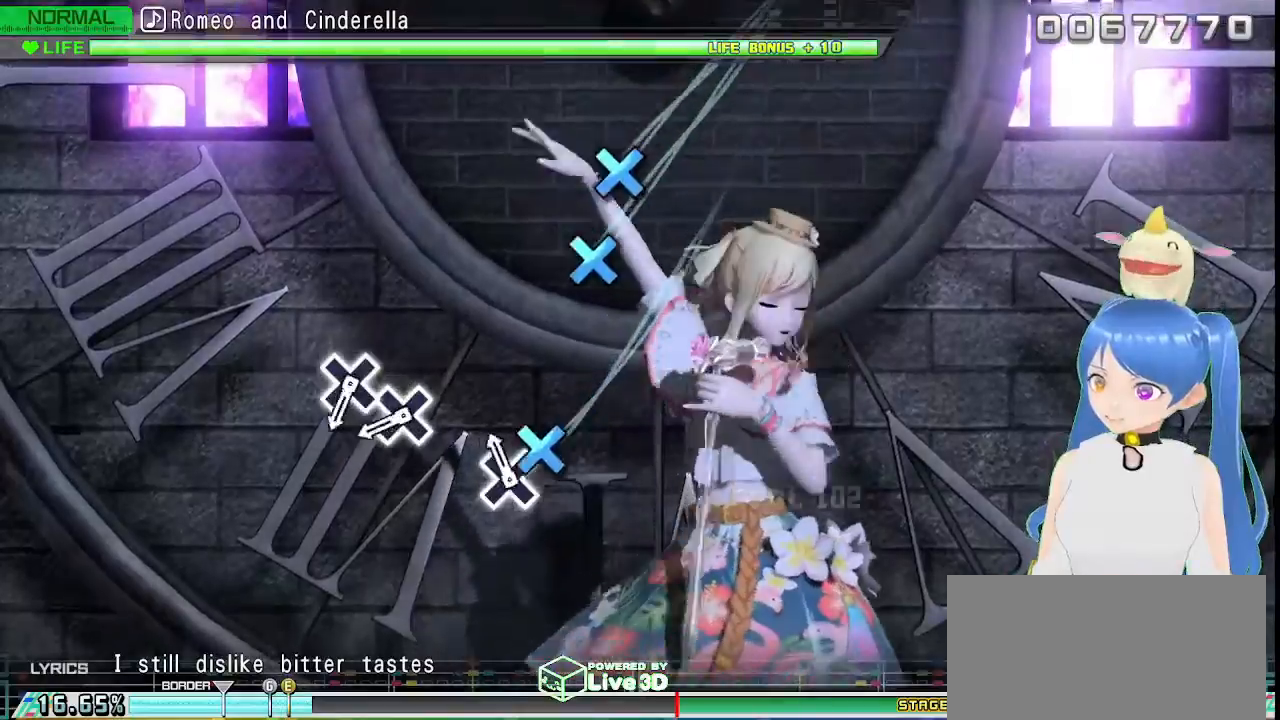
{"dt_ms": 500, "buttons": [], "left_stick": "center", "right_stick": "center", "events": [[67, "CROSS", "down"], [150, "CROSS", "up"], [417, "CROSS", "down"], [500, "CROSS", "up"]]}
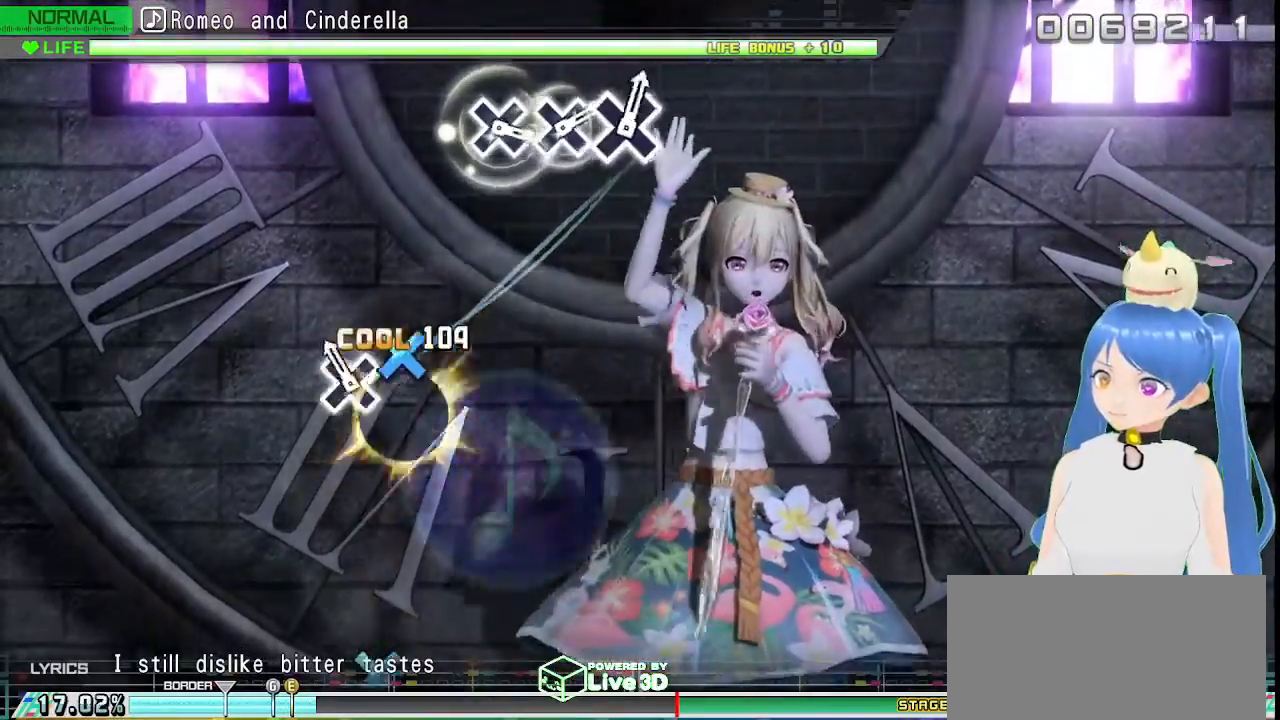
{"dt_ms": 500, "buttons": [], "left_stick": "center", "right_stick": "center", "events": [[100, "CROSS", "down"], [167, "CROSS", "up"]]}
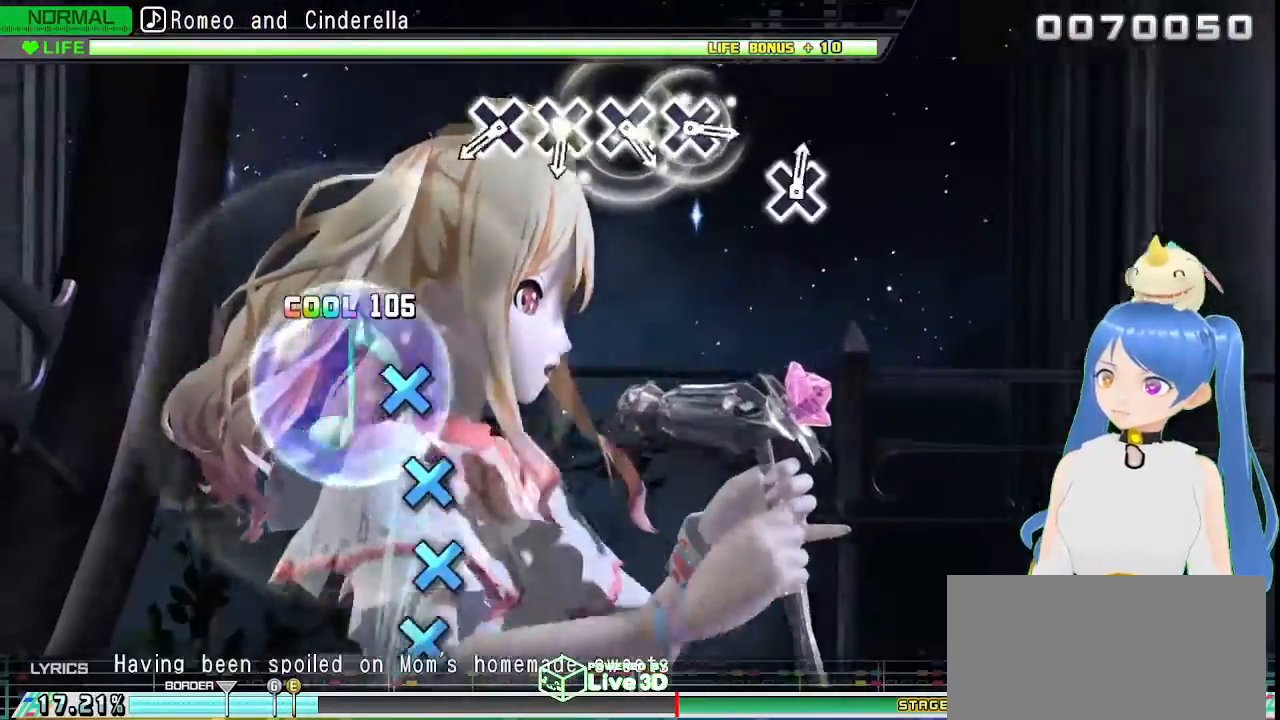
{"dt_ms": 500, "buttons": ["CROSS"], "left_stick": "center", "right_stick": "center", "events": [[467, "CROSS", "down"]]}
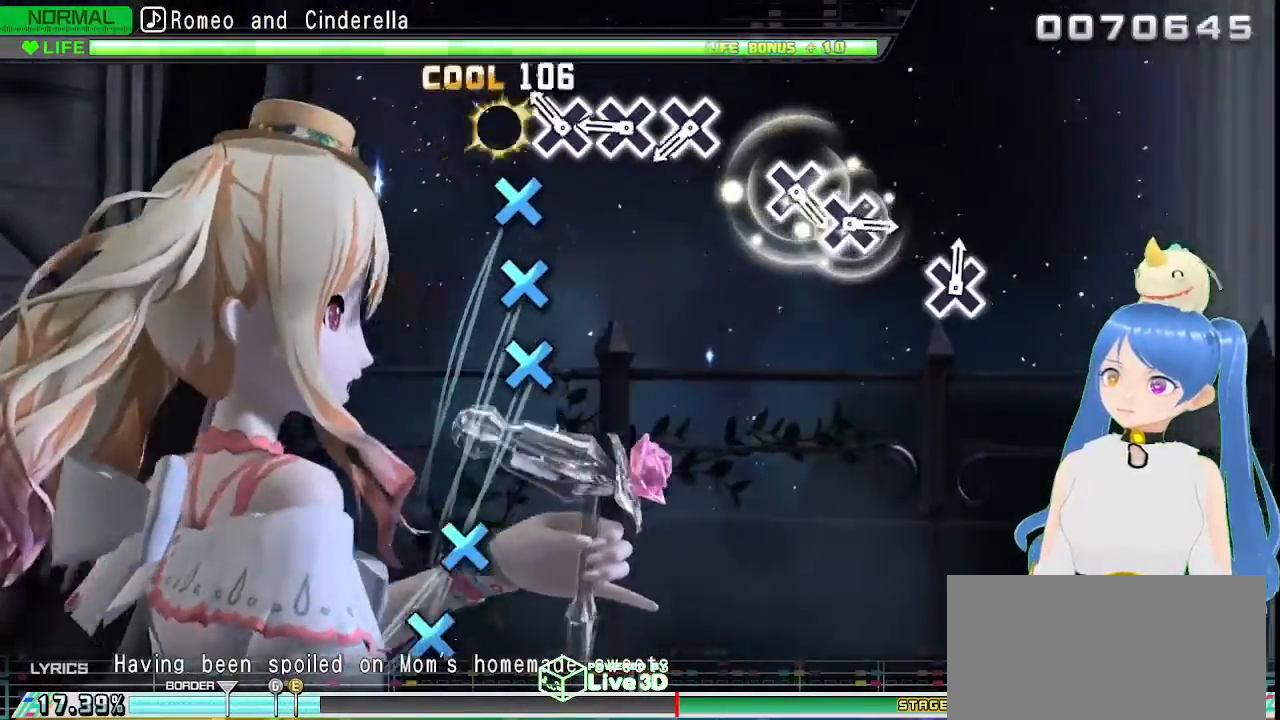
{"dt_ms": 500, "buttons": [], "left_stick": "center", "right_stick": "center", "events": [[50, "CROSS", "up"], [183, "CROSS", "down"], [267, "CROSS", "up"], [383, "CROSS", "down"], [450, "CROSS", "up"]]}
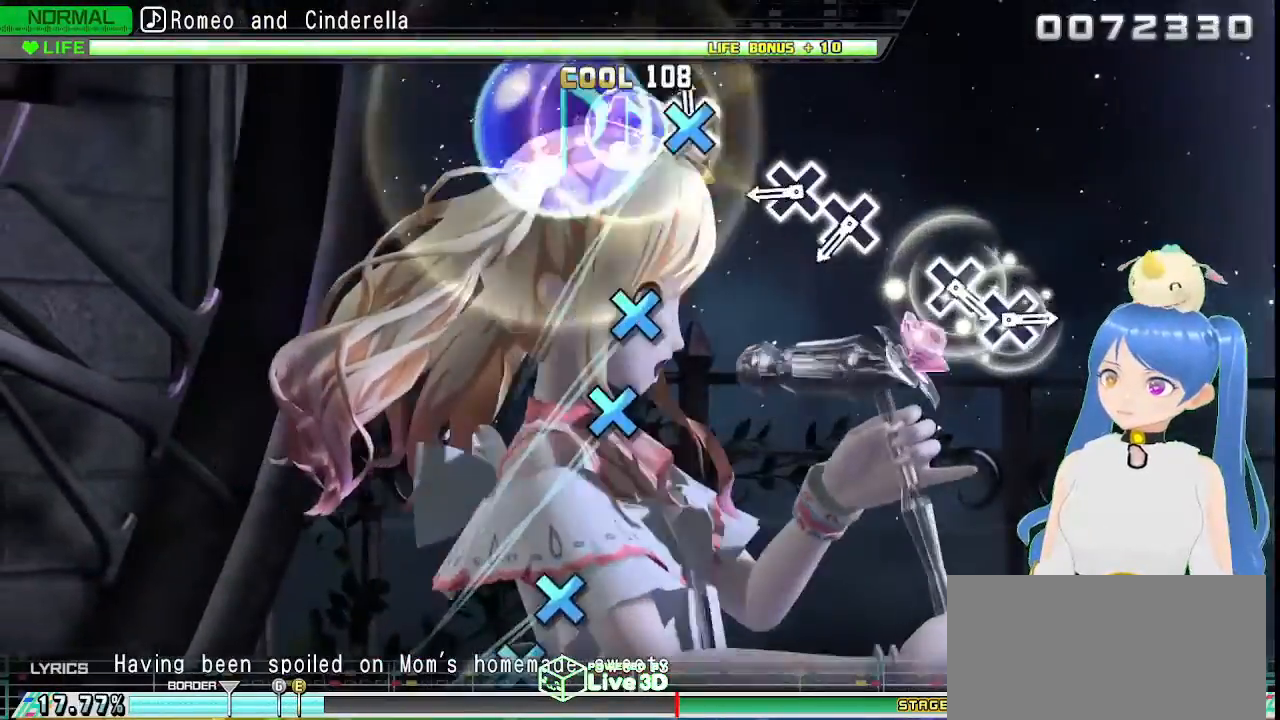
{"dt_ms": 500, "buttons": [], "left_stick": "center", "right_stick": "center", "events": [[50, "CROSS", "down"], [133, "CROSS", "up"], [400, "CROSS", "down"], [467, "CROSS", "up"]]}